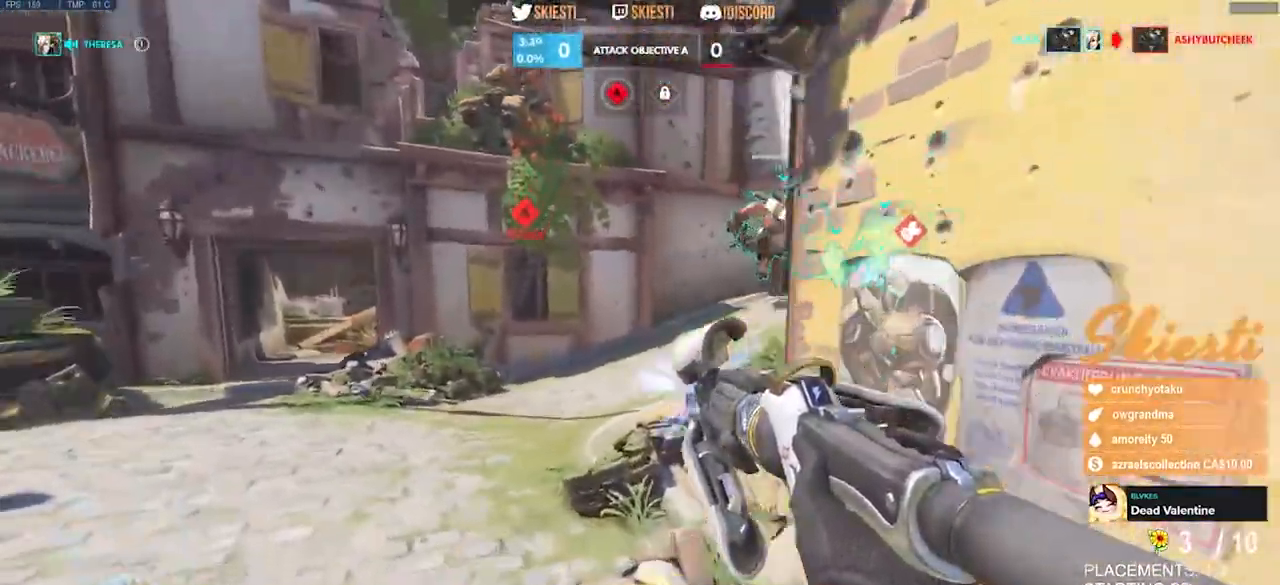
Gameplay with keyboard and mouse; each line is a JSON object with the keys and mouse buttons held at the frame after it. "events" lists presses ("down") and releases ("up") of "a", "ctrl", "d", "e", "q", "s", "shift", "space", "w", "mouse_left", "mouse_wheel", "mouse_right", "mouse_mb4" and "mouse_mb5" between this image and that frame as [ms after this image, input, new state], when the widget could be followed in between. "mouse_left", "mouse_wheel", "mouse_right", "mouse_mb4", "mouse_mb5" = the "left", "wheel", "right", "mb4", "mb5" buttons of the "mouse" list. No other keys are recorded. "wheel" means that the mouse wheel is clicked or scrolled. Mouse movement is not recorded.
{"keys": ["a", "w"], "mouse": ["left", "mb4"], "events": [[117, "mouse_mb4", "up"], [250, "space", "down"], [333, "shift", "down"], [350, "mouse_mb4", "down"], [417, "shift", "up"], [500, "space", "up"]]}
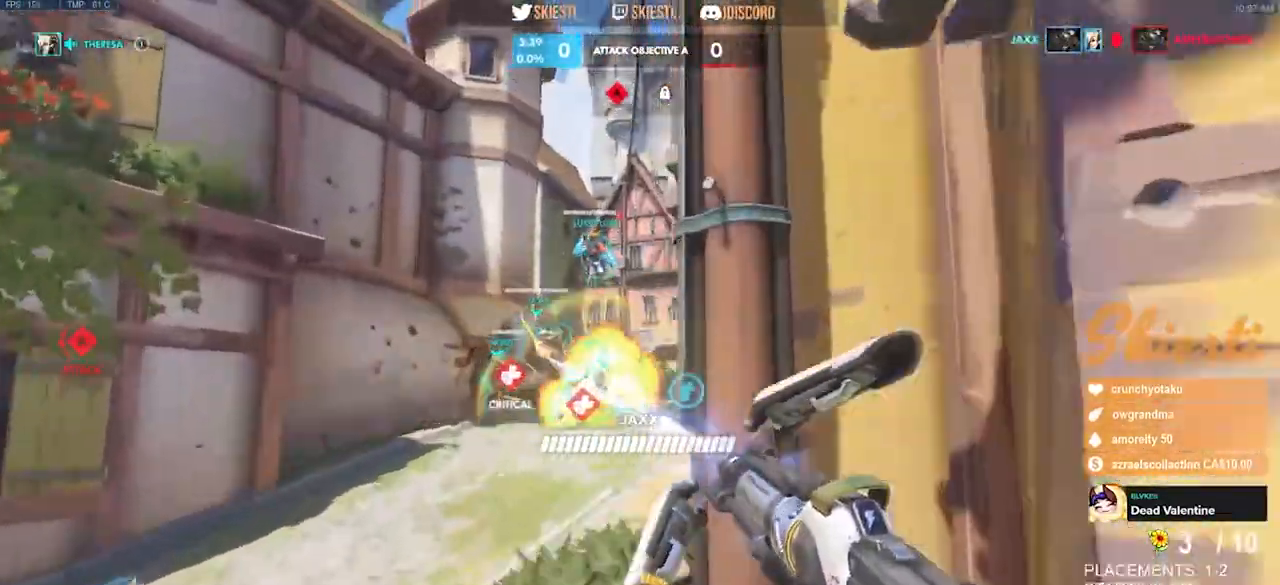
{"keys": ["d", "w"], "mouse": ["left", "right", "mb4"], "events": [[117, "shift", "down"], [133, "a", "up"], [167, "mouse_left", "up"], [167, "space", "down"], [217, "mouse_left", "down"], [350, "mouse_right", "down"], [350, "space", "up"], [383, "shift", "up"], [433, "d", "down"]]}
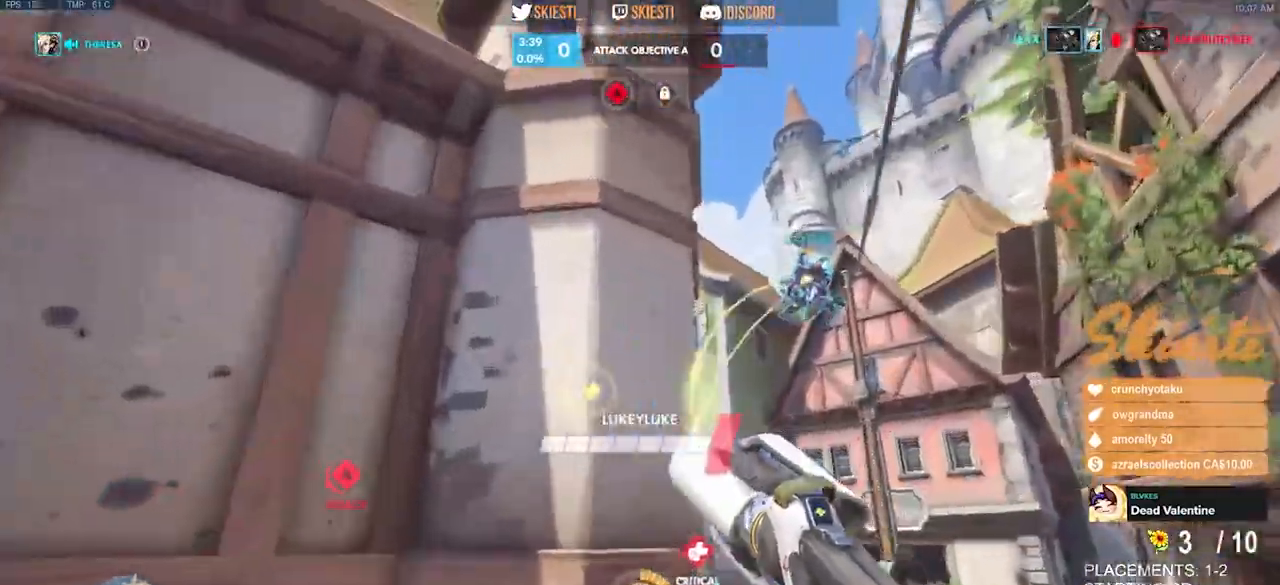
{"keys": ["d", "w"], "mouse": ["right", "mb4"], "events": [[133, "mouse_left", "up"]]}
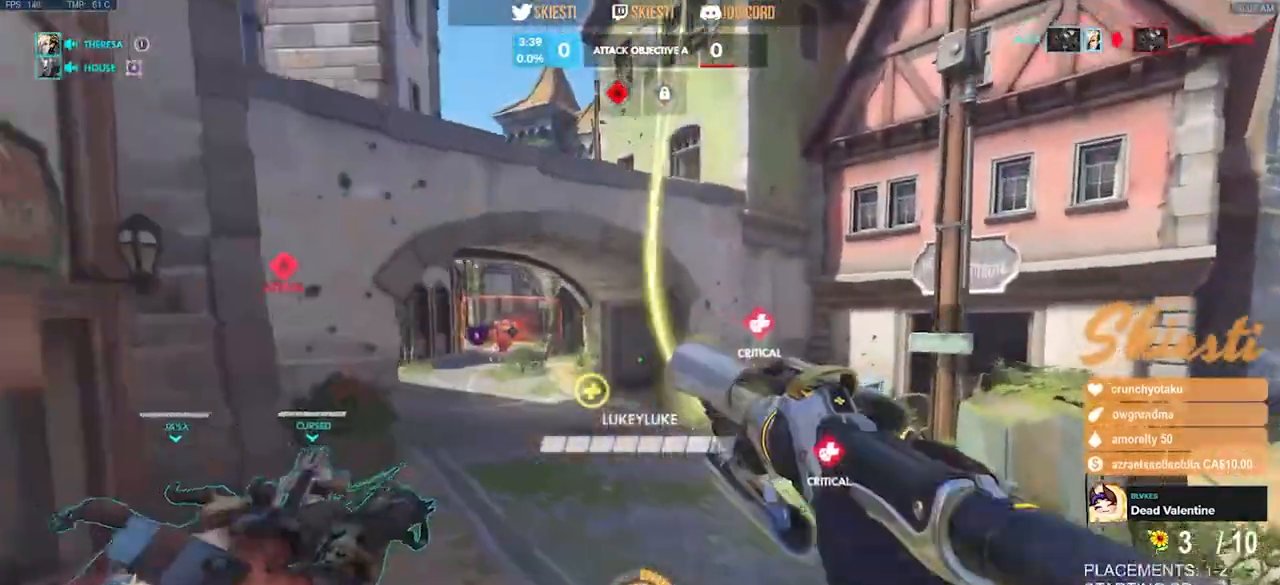
{"keys": ["a", "s", "space"], "mouse": ["right"], "events": [[33, "w", "up"], [50, "mouse_mb4", "up"], [283, "s", "down"], [333, "d", "up"], [333, "space", "down"], [383, "a", "down"], [433, "mouse_right", "up"], [467, "mouse_right", "down"]]}
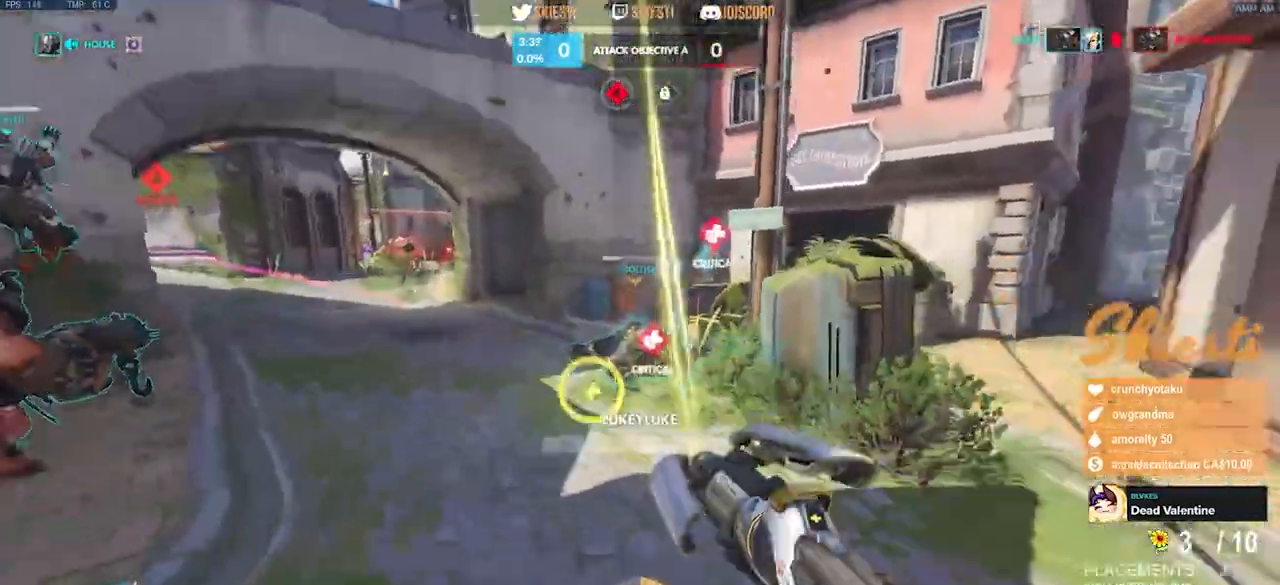
{"keys": ["s", "shift"], "mouse": ["right"], "events": [[117, "space", "up"], [217, "shift", "down"], [450, "a", "up"]]}
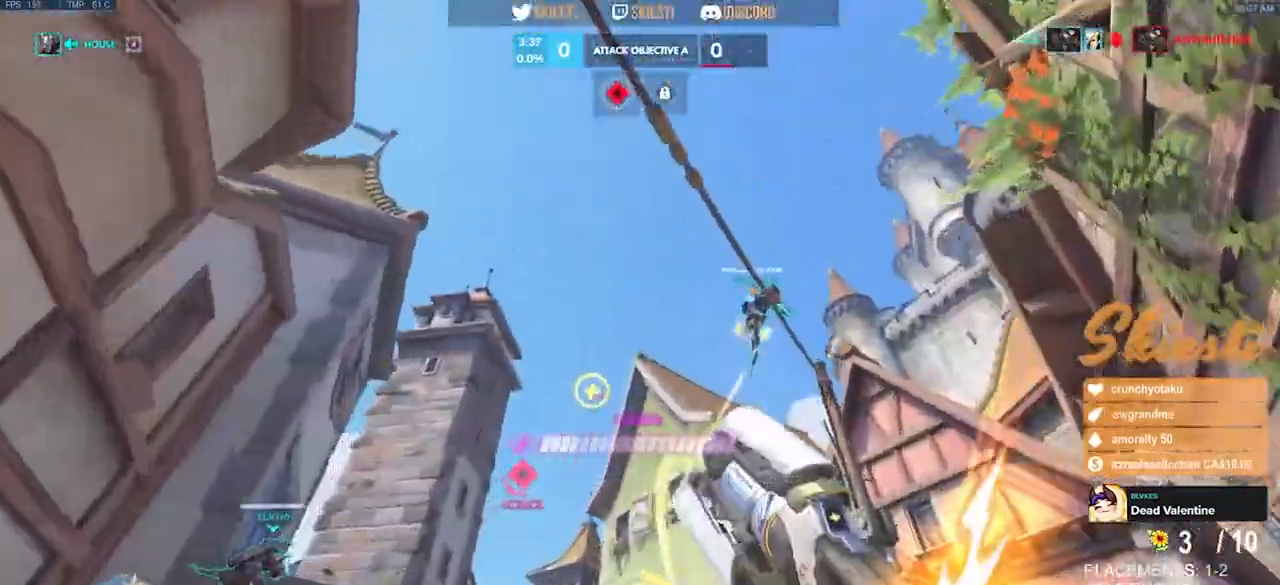
{"keys": ["d", "space"], "mouse": ["left", "right"], "events": [[17, "s", "up"], [150, "d", "down"], [167, "mouse_left", "down"], [283, "mouse_right", "up"], [317, "mouse_left", "up"], [383, "mouse_left", "down"], [383, "space", "down"], [450, "mouse_right", "down"], [450, "shift", "up"]]}
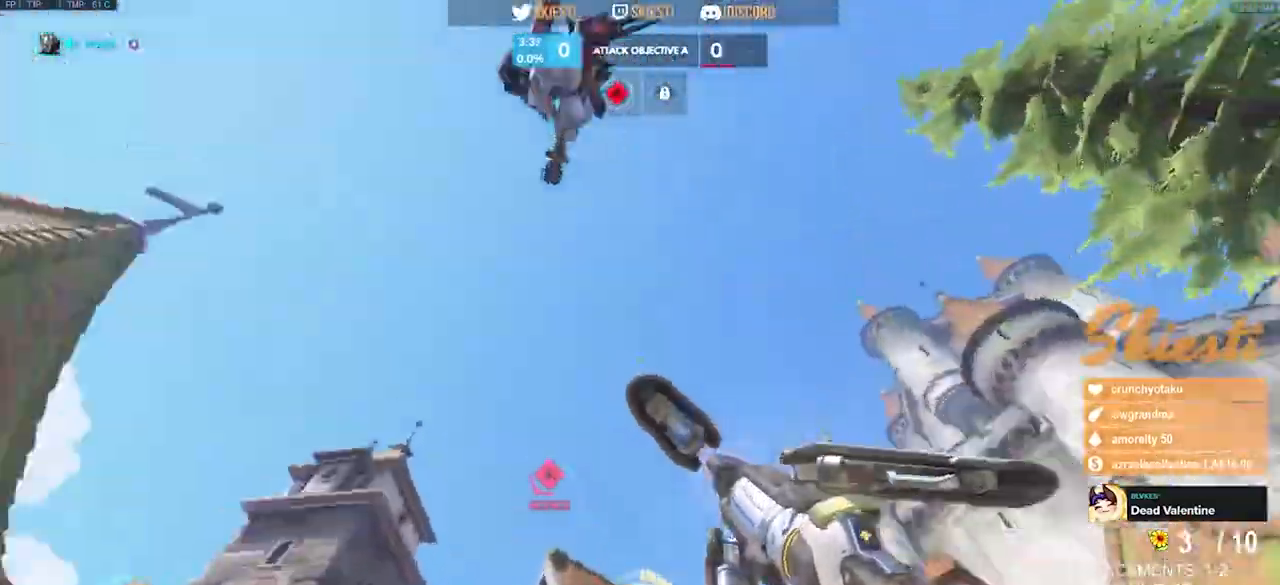
{"keys": ["a", "s"], "mouse": ["left", "right"], "events": [[17, "space", "up"], [233, "s", "down"], [350, "a", "down"], [350, "d", "up"]]}
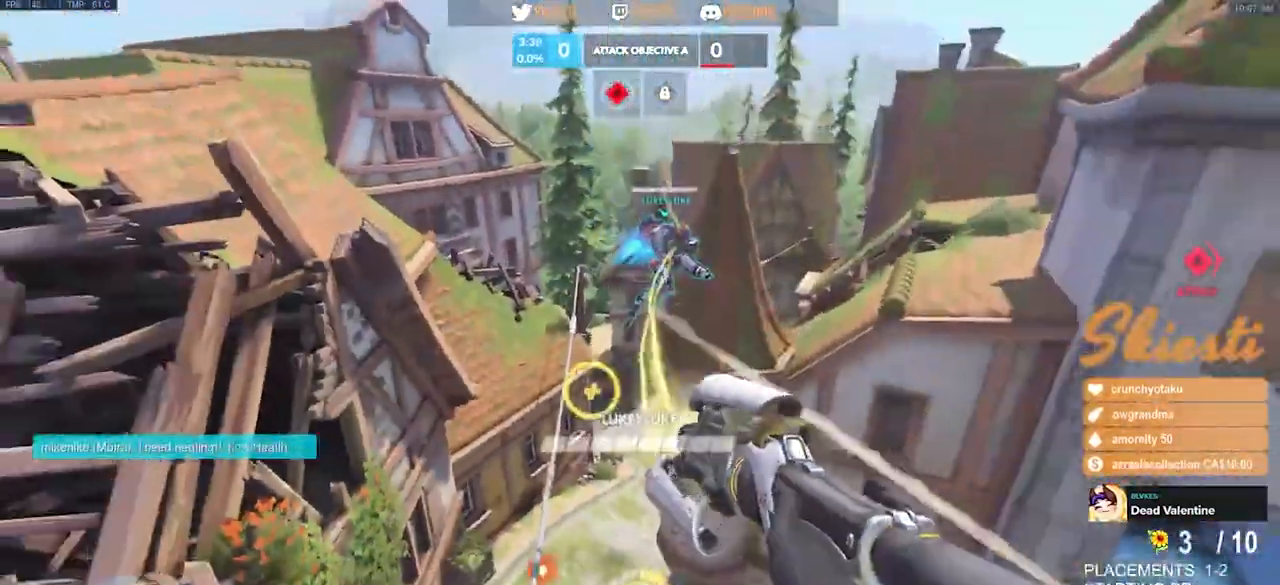
{"keys": ["a", "s"], "mouse": ["left"], "events": [[50, "mouse_right", "up"]]}
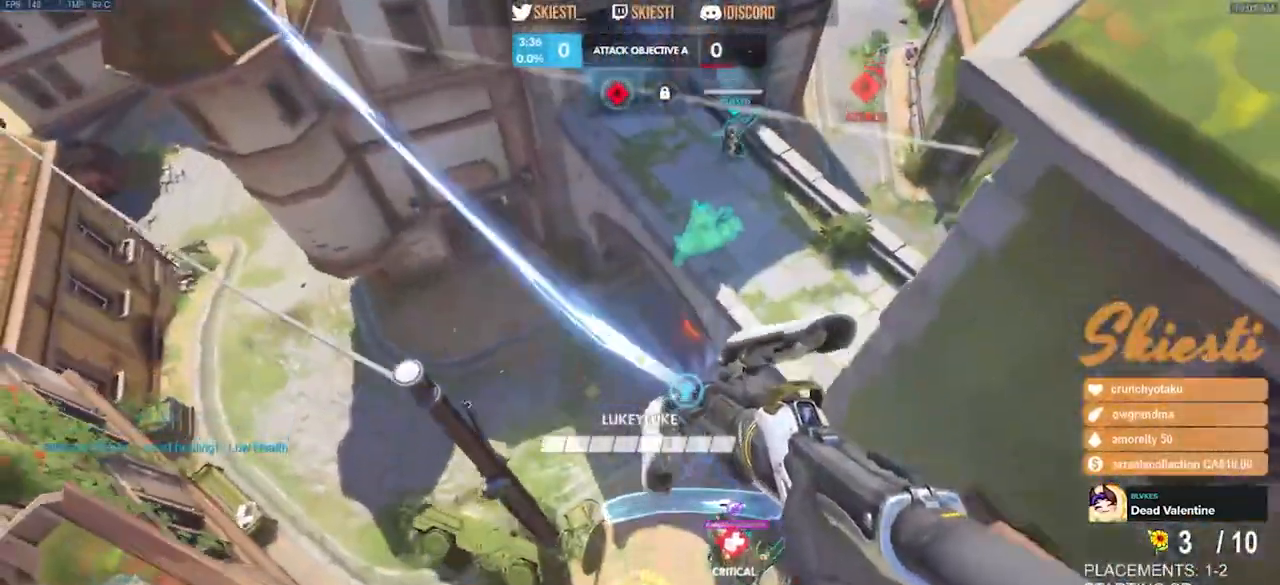
{"keys": ["a", "s", "space"], "mouse": ["left"], "events": [[267, "space", "down"]]}
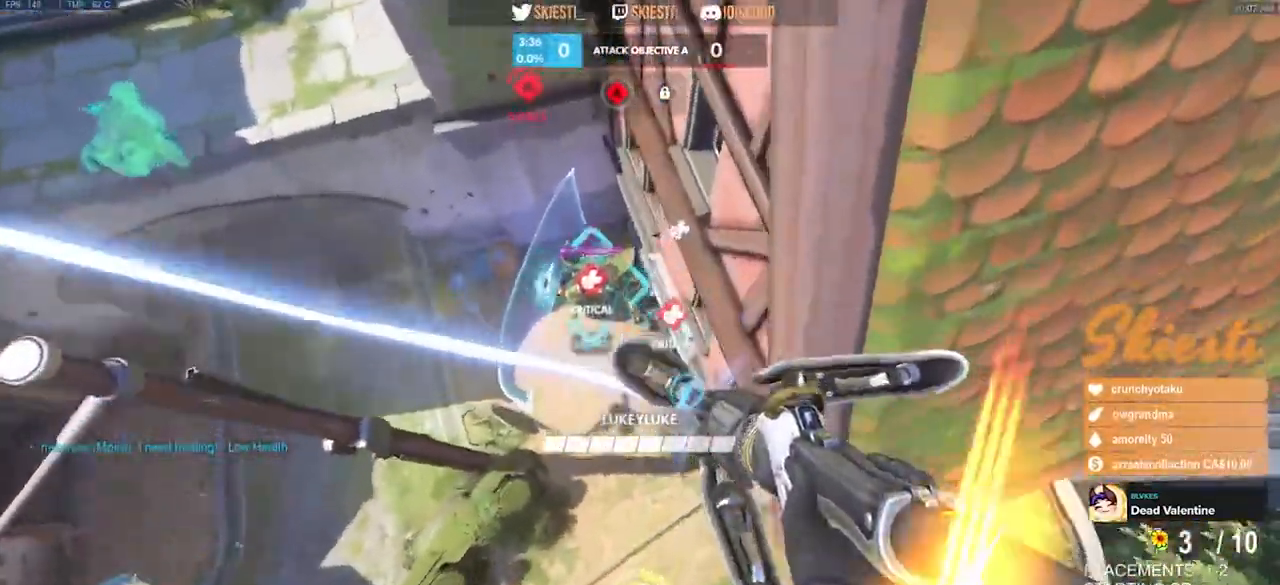
{"keys": ["s"], "mouse": ["right"], "events": [[17, "space", "up"], [33, "a", "up"], [67, "mouse_left", "up"], [117, "mouse_right", "down"], [167, "space", "down"], [183, "space", "up"]]}
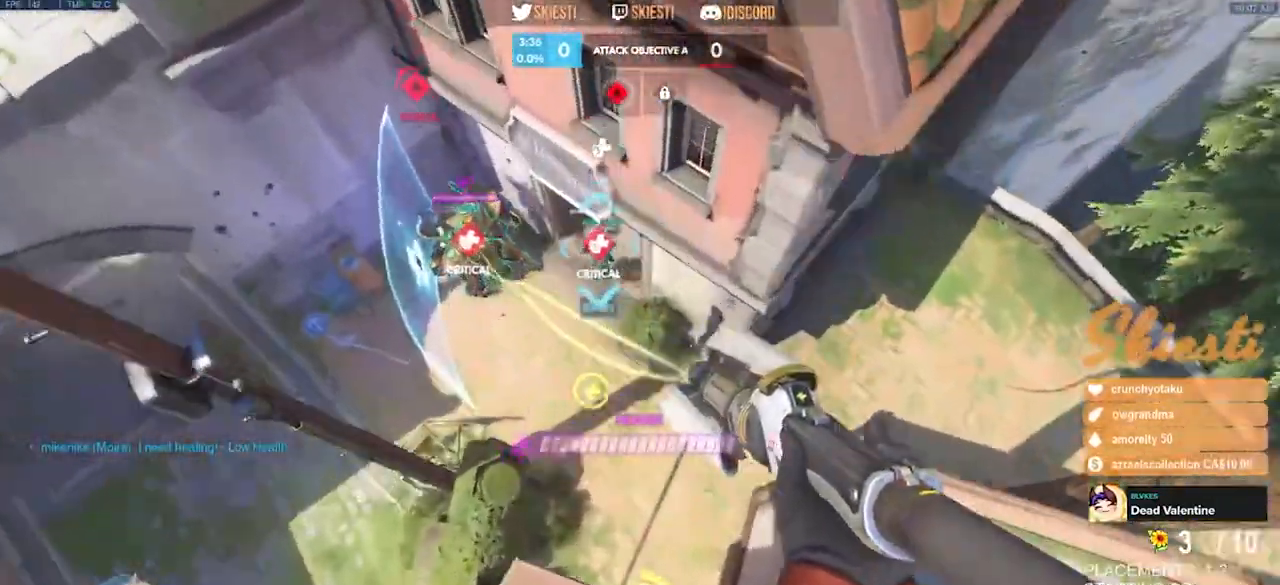
{"keys": ["d", "s", "space"], "mouse": ["right"], "events": [[83, "a", "down"], [183, "mouse_right", "up"], [217, "mouse_right", "down"], [250, "a", "up"], [300, "space", "down"], [417, "d", "down"]]}
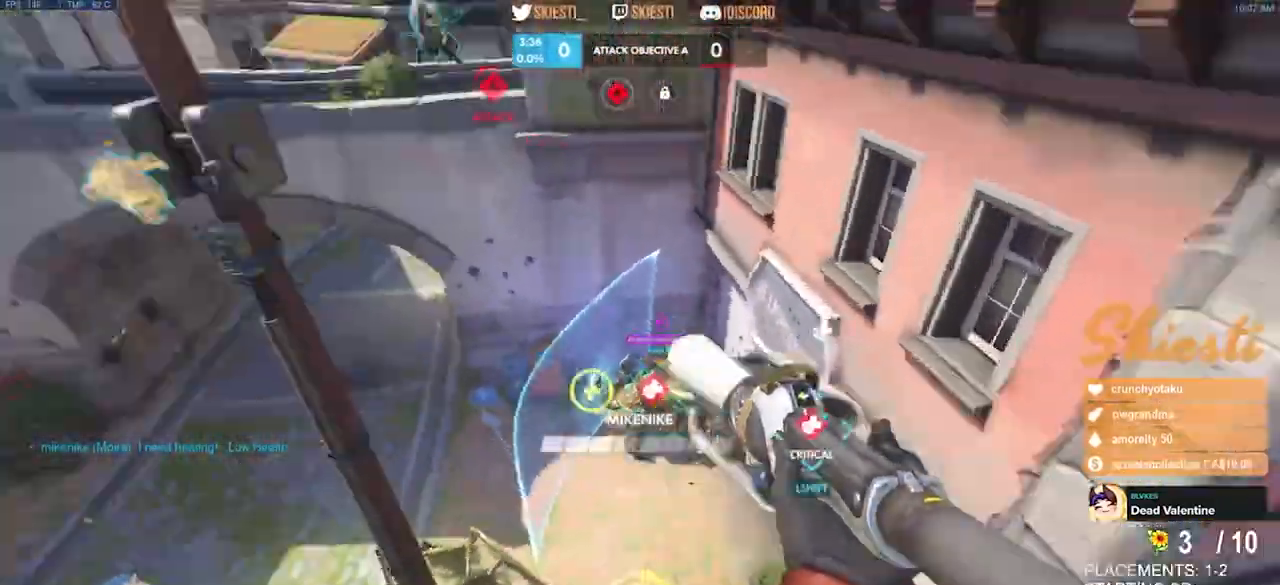
{"keys": ["a", "s"], "mouse": ["right"], "events": [[233, "d", "up"], [283, "space", "up"], [367, "a", "down"]]}
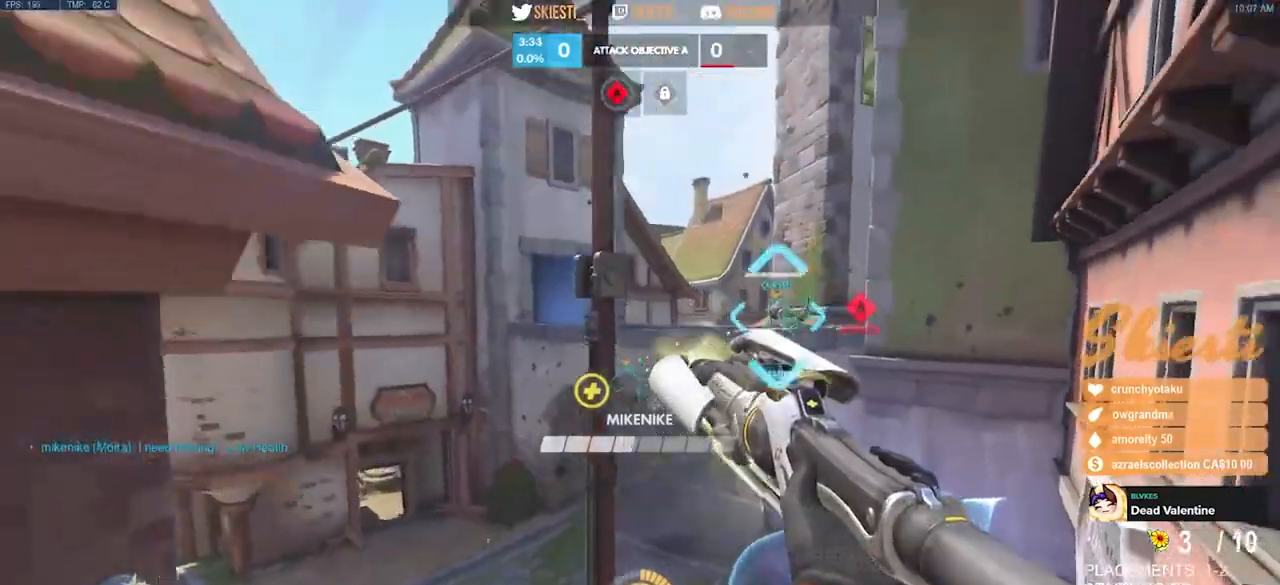
{"keys": ["d"], "mouse": ["right"], "events": [[417, "d", "down"], [433, "a", "up"], [450, "s", "up"]]}
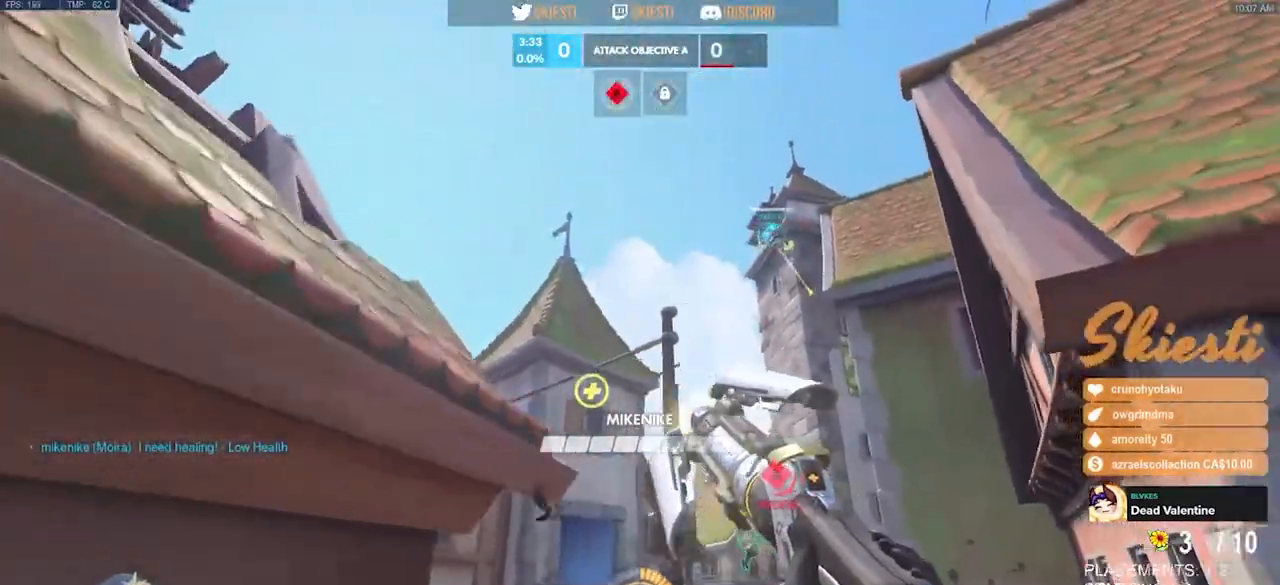
{"keys": ["shift", "w"], "mouse": ["right"], "events": [[67, "w", "down"], [200, "d", "up"], [217, "space", "down"], [283, "shift", "down"], [467, "space", "up"]]}
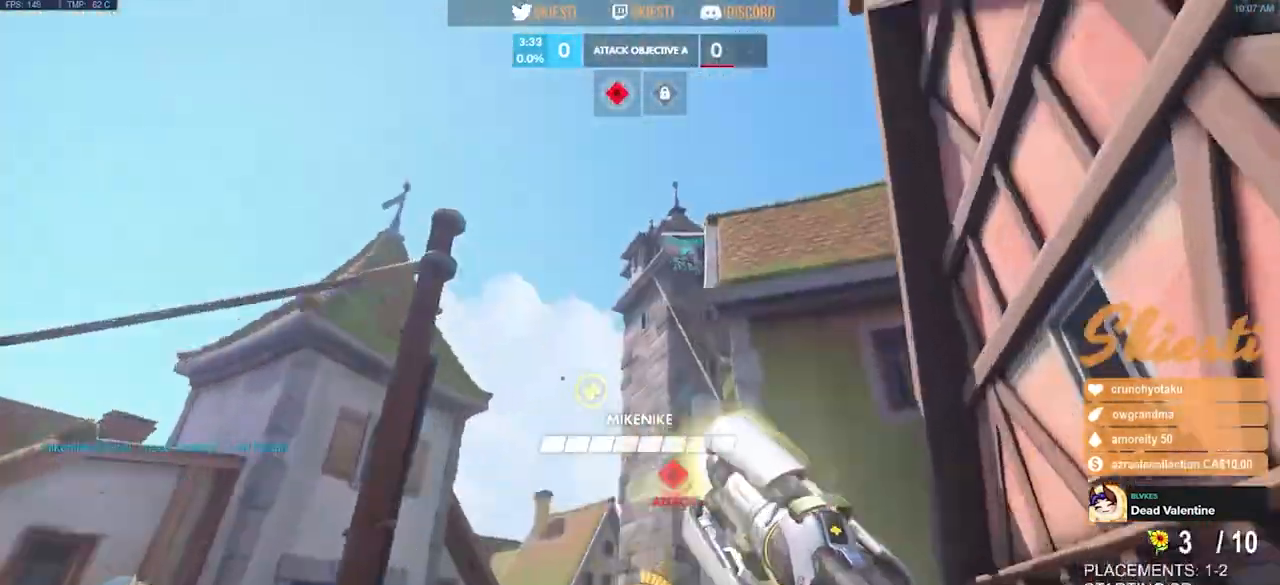
{"keys": ["a", "space", "w"], "mouse": ["right"], "events": [[283, "space", "down"], [367, "a", "down"], [483, "shift", "up"]]}
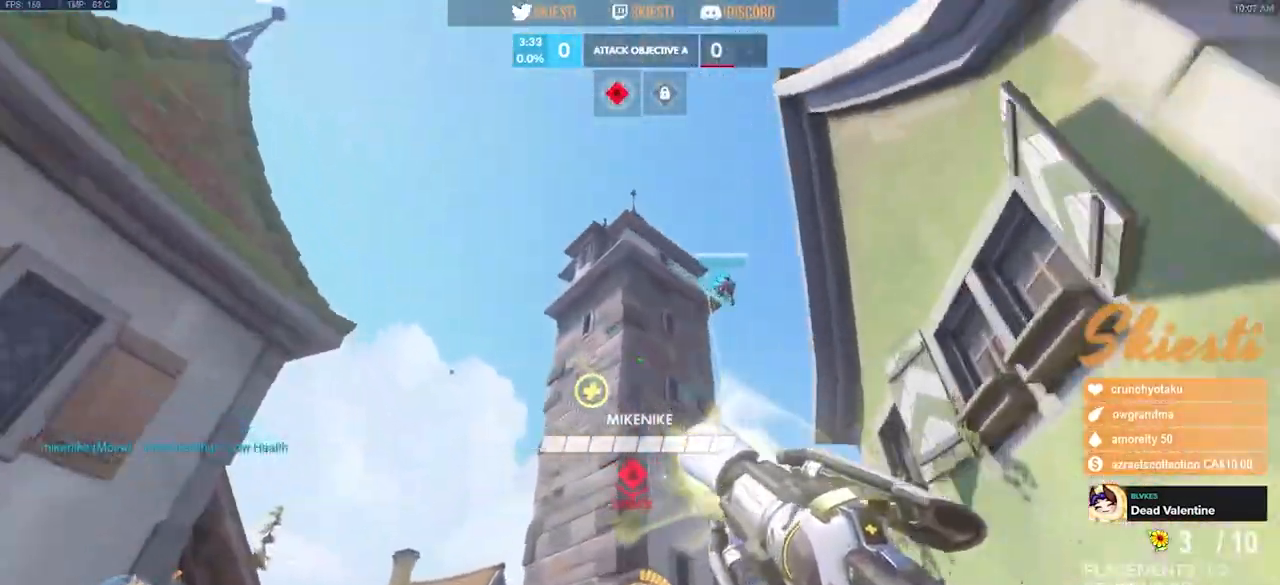
{"keys": ["space", "w"], "mouse": ["right"], "events": [[133, "a", "up"]]}
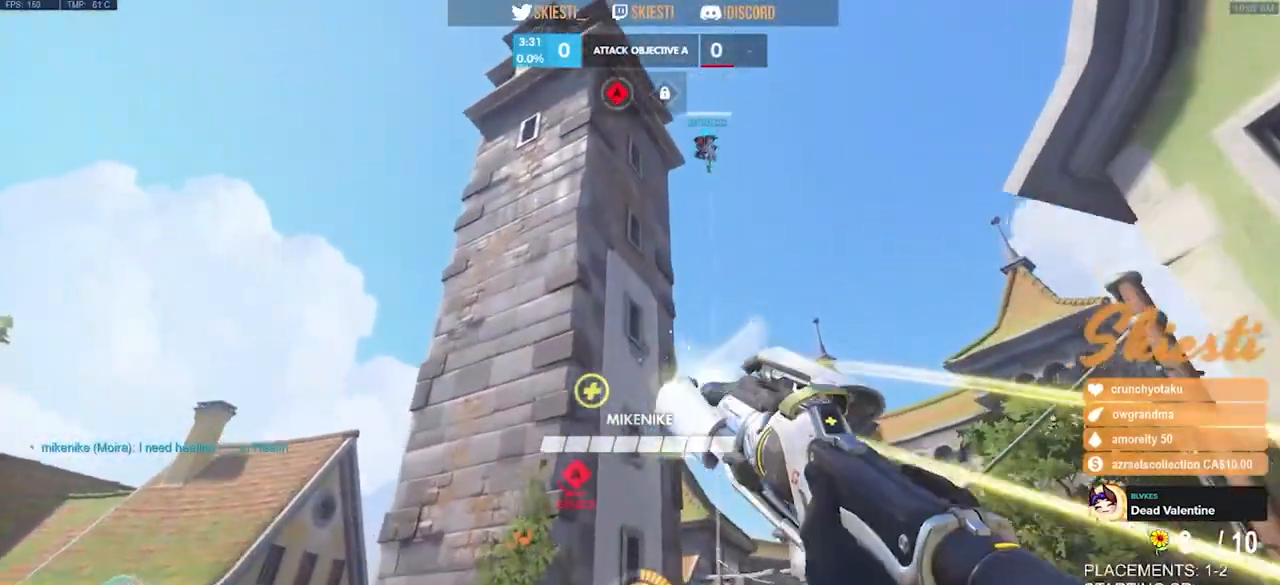
{"keys": ["d", "shift", "space", "w"], "mouse": ["left", "right"], "events": [[117, "mouse_left", "down"], [233, "d", "down"], [433, "shift", "down"]]}
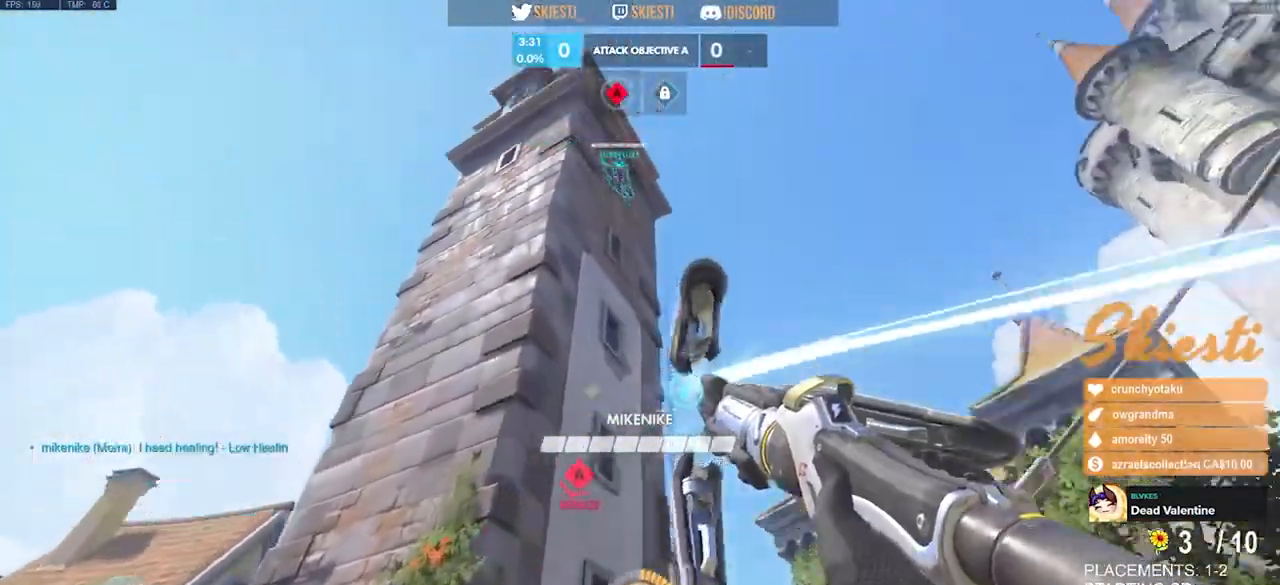
{"keys": ["shift", "space", "w"], "mouse": ["left"], "events": [[100, "mouse_right", "up"], [350, "d", "up"]]}
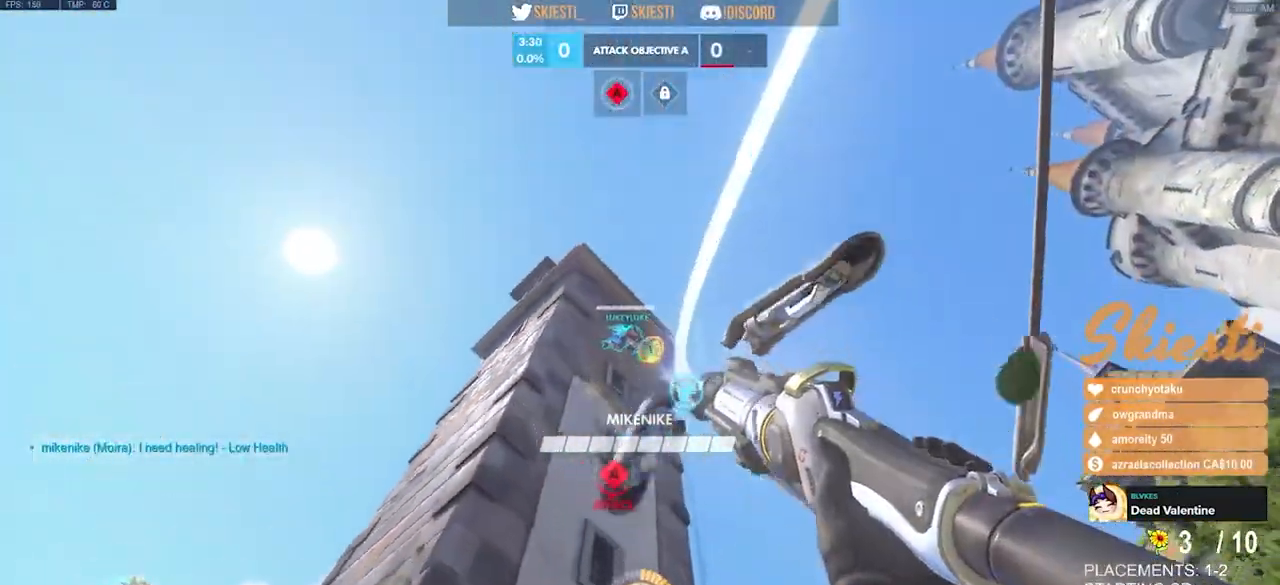
{"keys": ["shift", "w"], "mouse": ["left"], "events": [[233, "mouse_left", "up"], [283, "mouse_left", "down"], [417, "space", "up"]]}
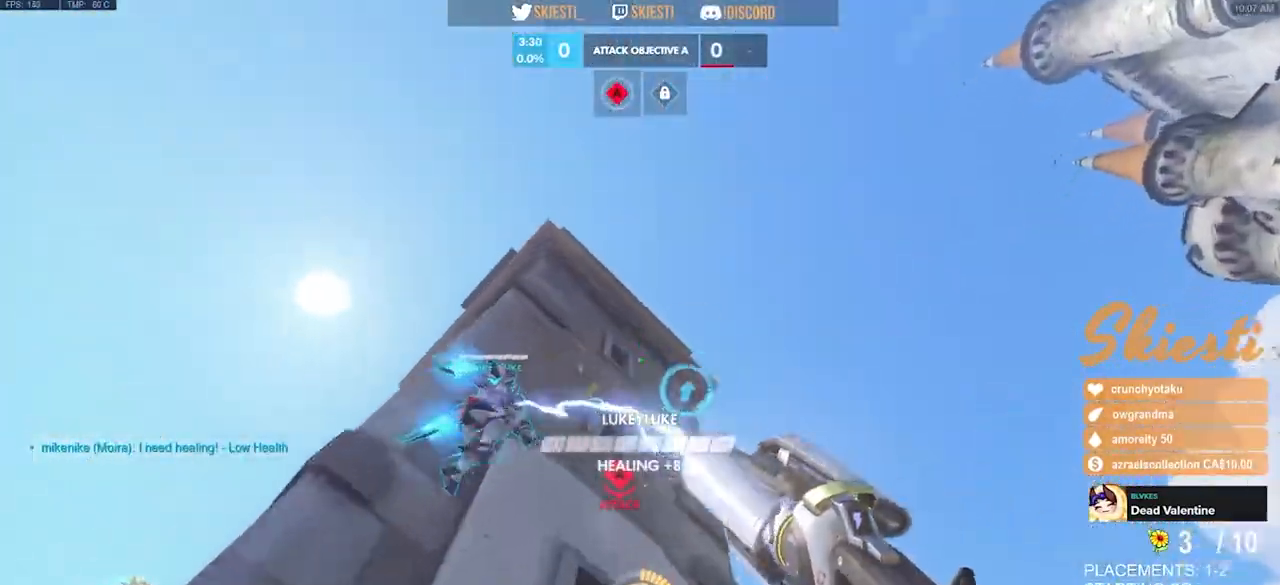
{"keys": ["a", "s"], "mouse": ["left"], "events": [[17, "a", "down"], [83, "space", "down"], [167, "w", "up"], [250, "shift", "up"], [333, "space", "up"], [350, "s", "down"]]}
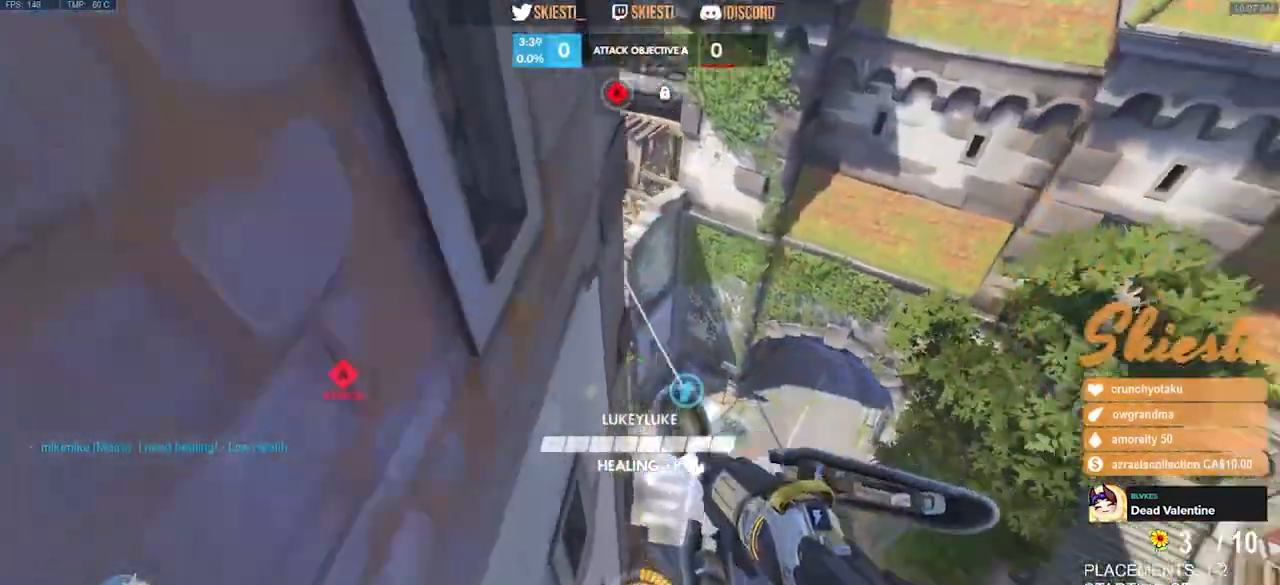
{"keys": ["a"], "mouse": ["left"], "events": [[67, "a", "up"], [417, "a", "down"], [483, "s", "up"]]}
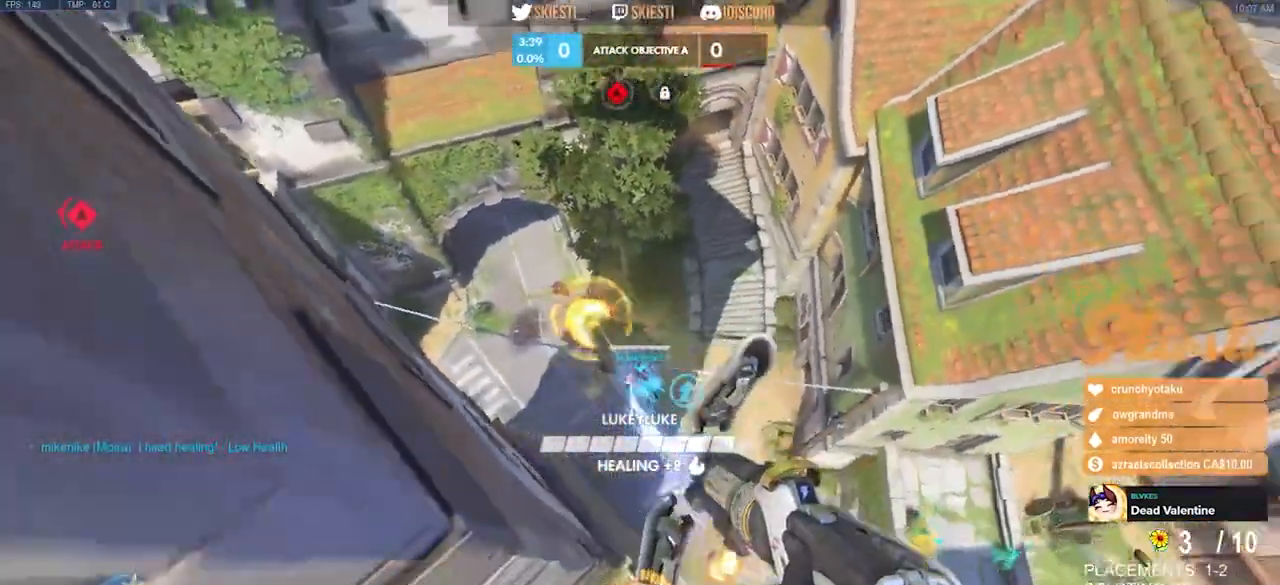
{"keys": ["d", "space", "w"], "mouse": ["left"], "events": [[183, "space", "down"], [183, "w", "down"], [317, "a", "up"], [417, "d", "down"]]}
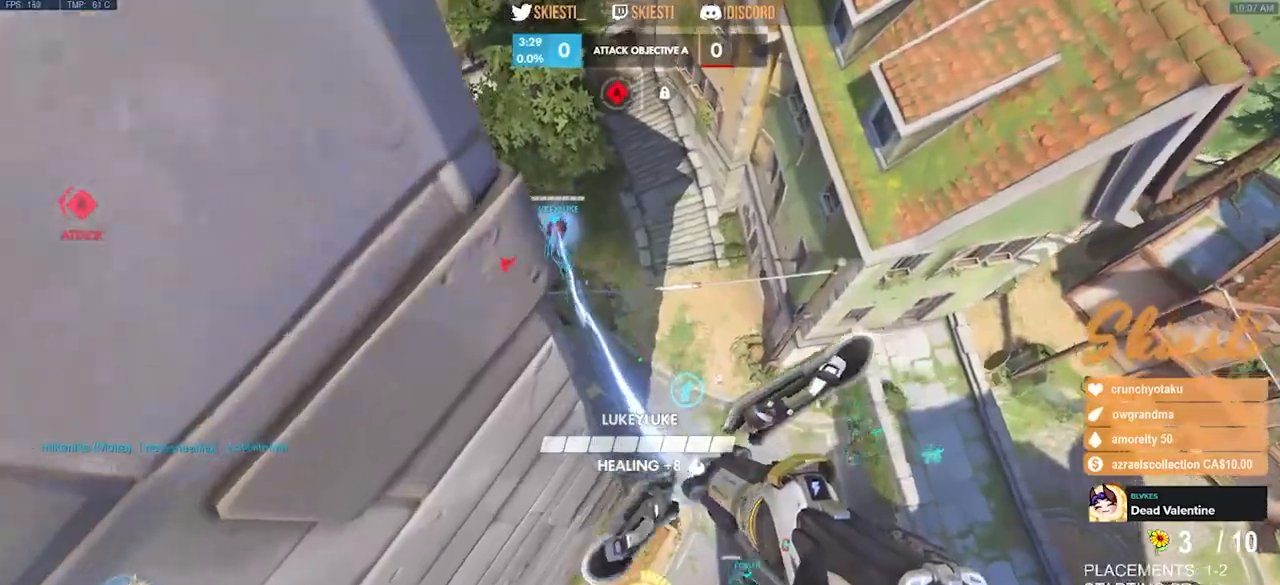
{"keys": ["space"], "mouse": ["left"], "events": [[300, "d", "up"], [300, "shift", "down"], [383, "shift", "up"], [433, "w", "up"]]}
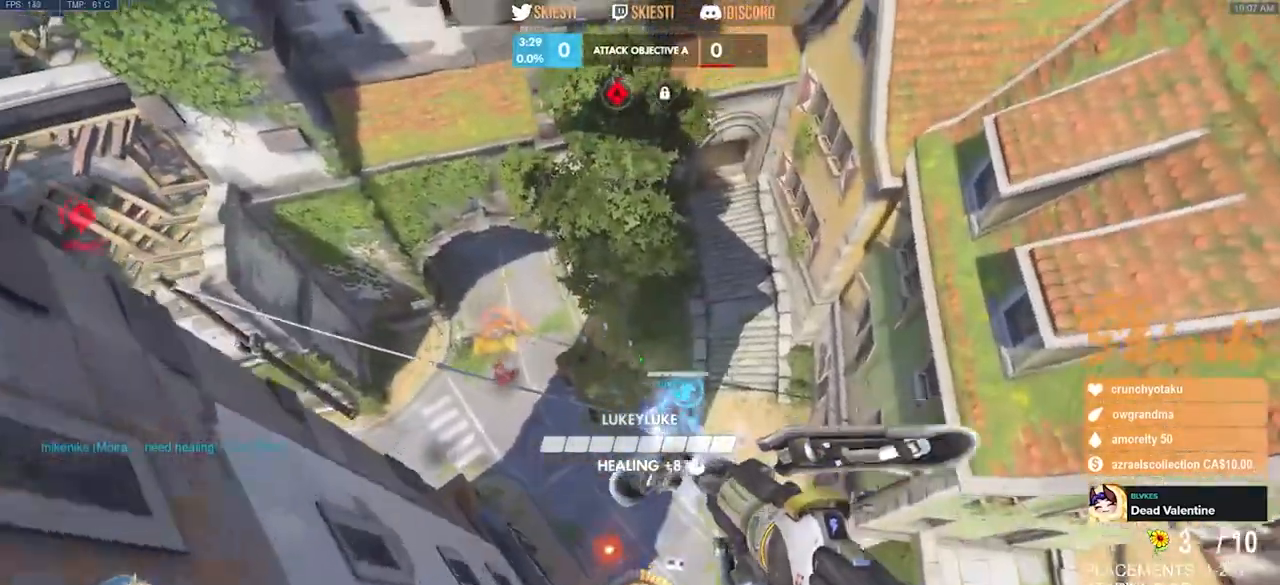
{"keys": ["d", "s"], "mouse": ["left"], "events": [[183, "d", "down"], [317, "space", "up"], [400, "s", "down"]]}
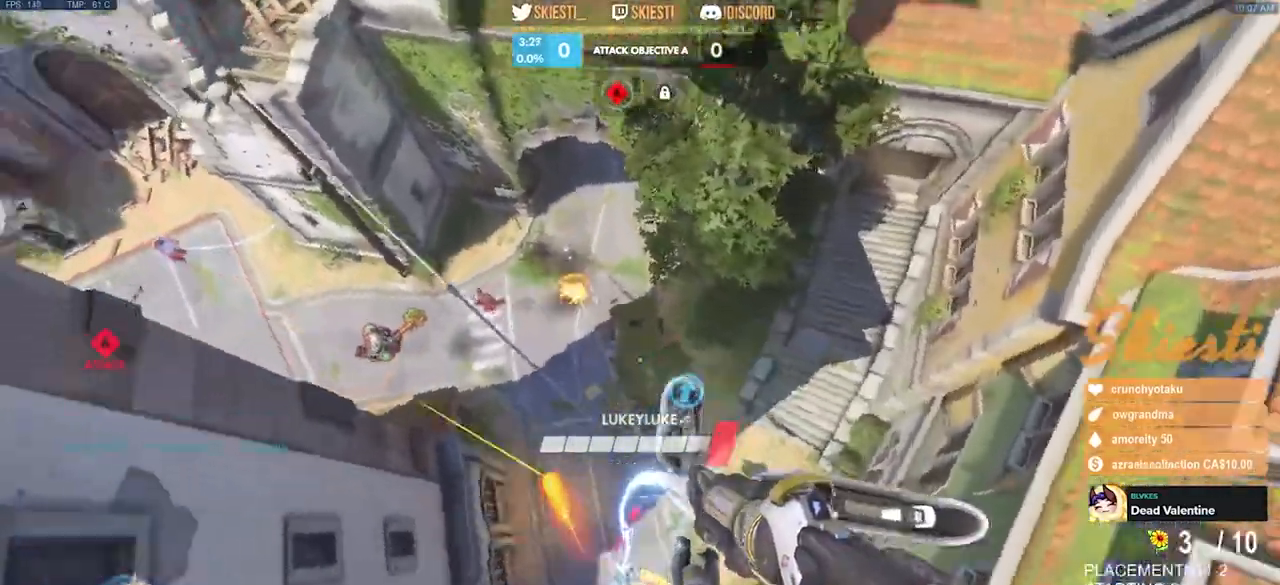
{"keys": ["a", "s", "space"], "mouse": ["left", "right"], "events": [[50, "a", "down"], [133, "d", "up"], [283, "space", "down"], [417, "mouse_right", "down"]]}
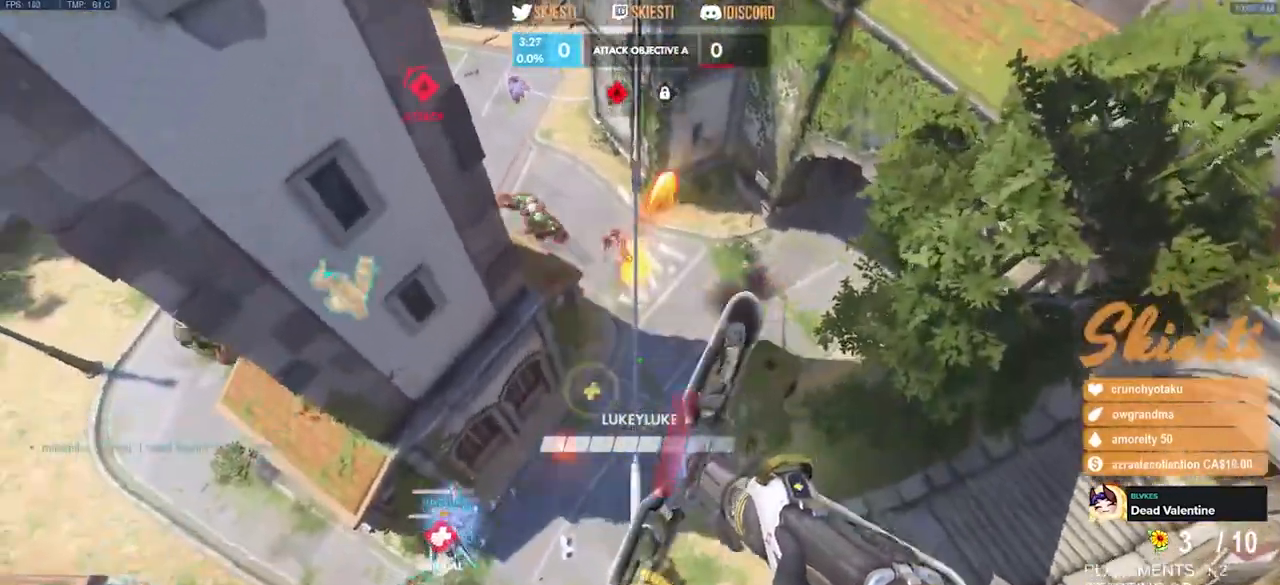
{"keys": ["a", "s"], "mouse": ["left", "right"], "events": [[33, "space", "up"]]}
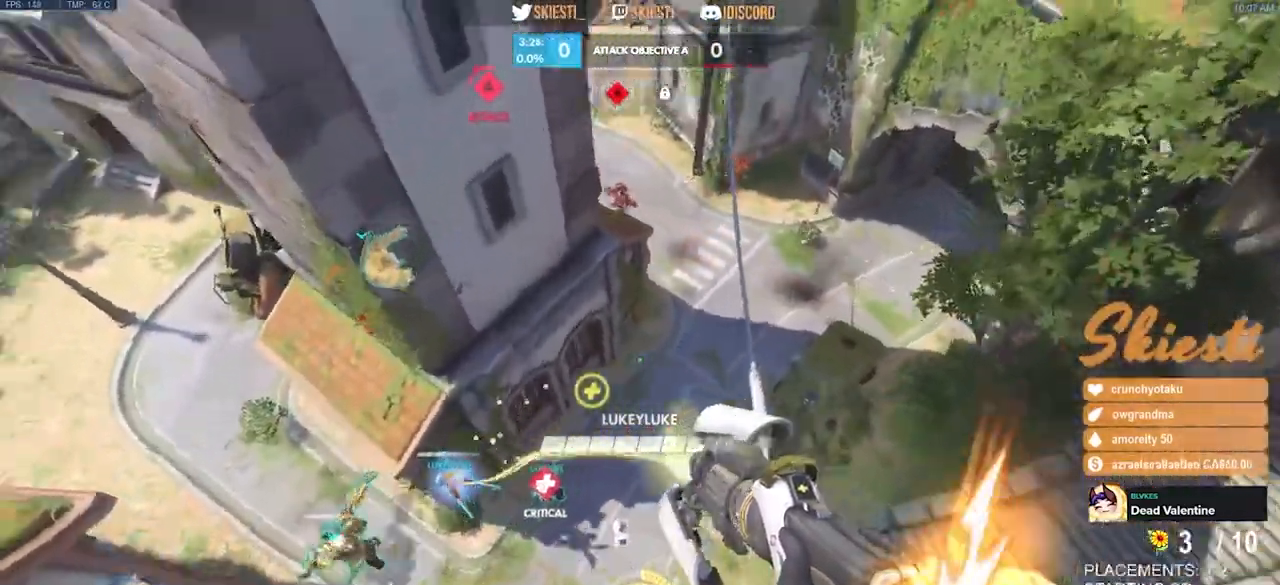
{"keys": ["a", "s", "space"], "mouse": ["right"], "events": [[367, "space", "down"], [417, "mouse_left", "up"], [467, "mouse_right", "up"], [483, "mouse_right", "down"]]}
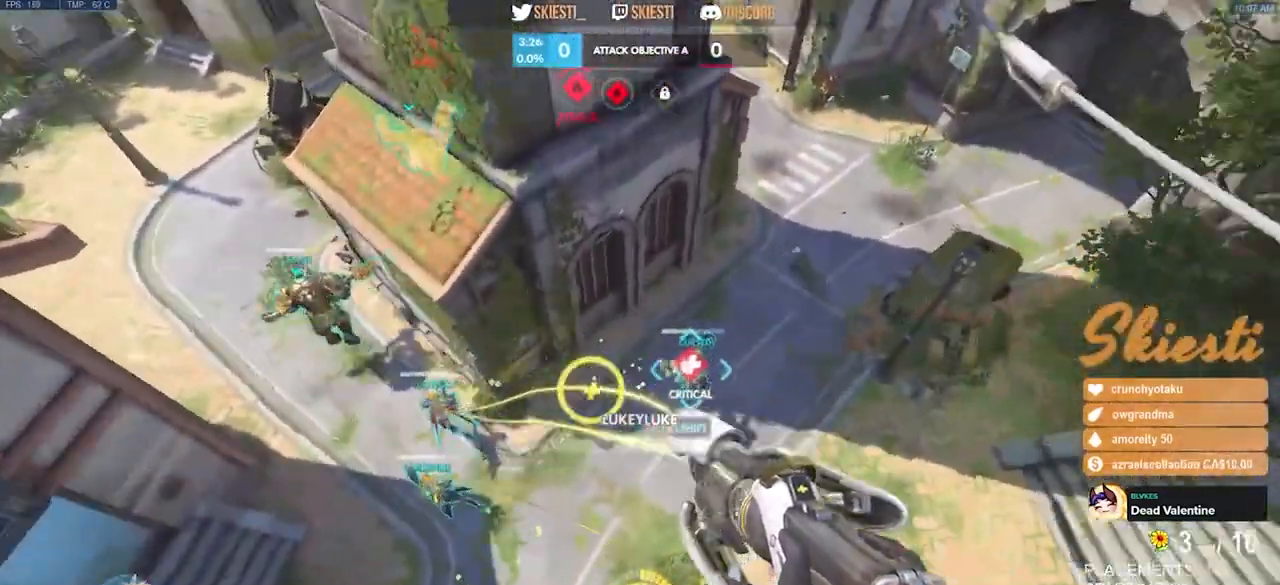
{"keys": ["a"], "mouse": ["right"], "events": [[167, "s", "up"], [267, "space", "up"]]}
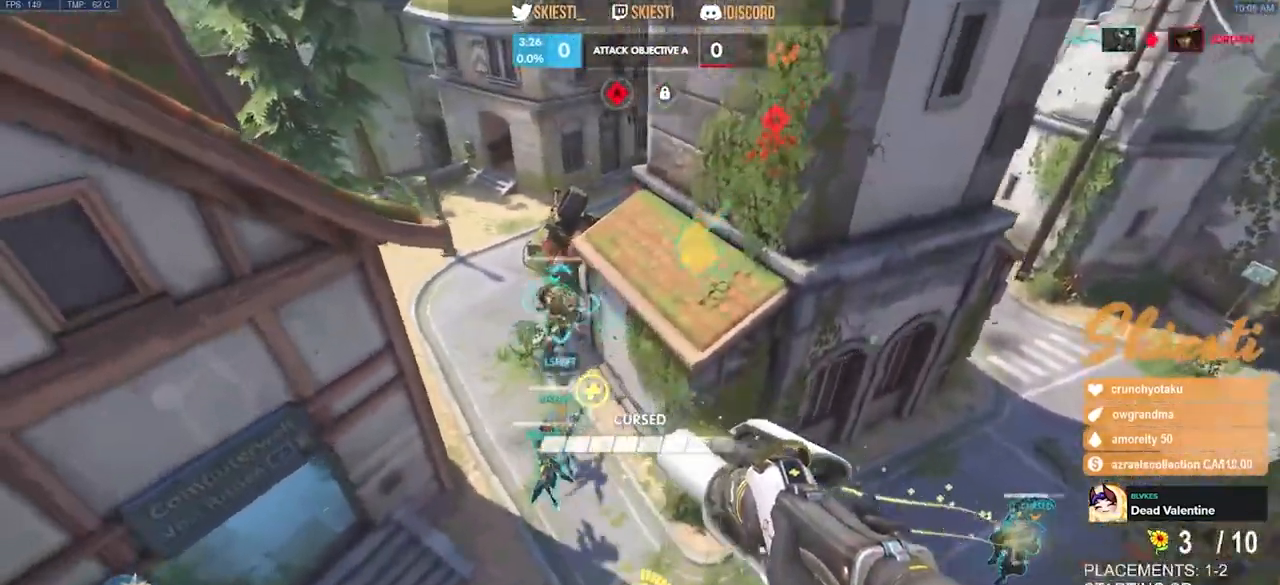
{"keys": ["a"], "mouse": ["right"], "events": []}
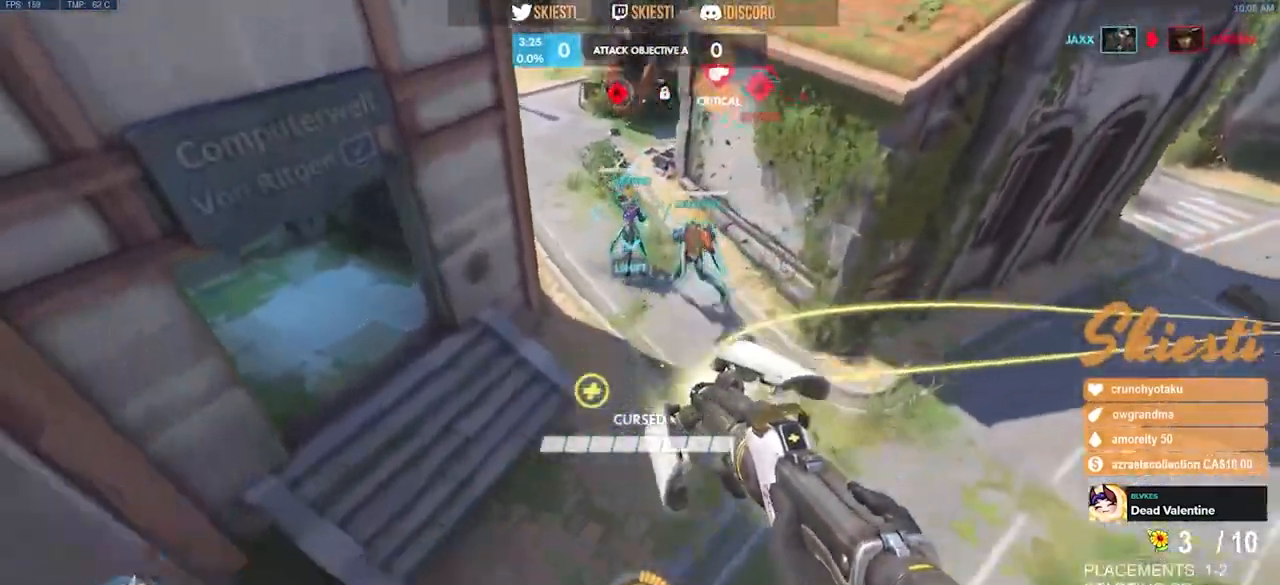
{"keys": ["d", "space", "w"], "mouse": ["left", "right"], "events": [[200, "a", "up"], [200, "d", "down"], [200, "space", "down"], [217, "mouse_left", "down"], [250, "w", "down"]]}